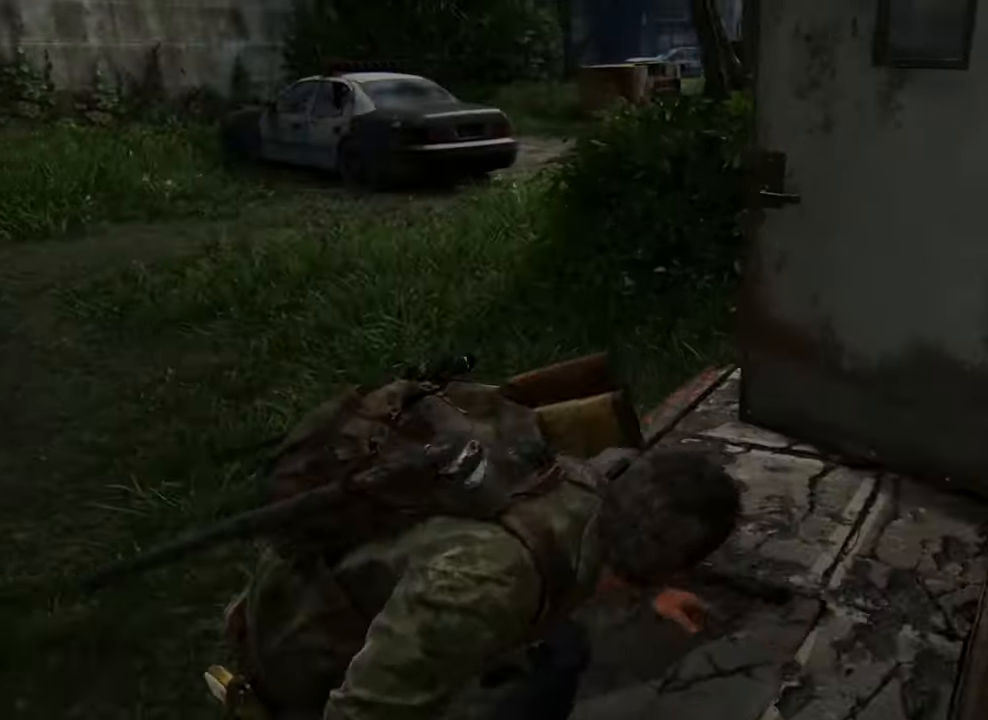
Gameplay with a controller (PlayStation layout); each line is a JSON object with the inputs held at the frame after it. "events" lists button and stick changes between this image and that frame as [ms after this image, input, new state], when the widget could be followed in between. Not read: L3 R3.
{"buttons": [], "left_stick": "left", "right_stick": "left", "events": []}
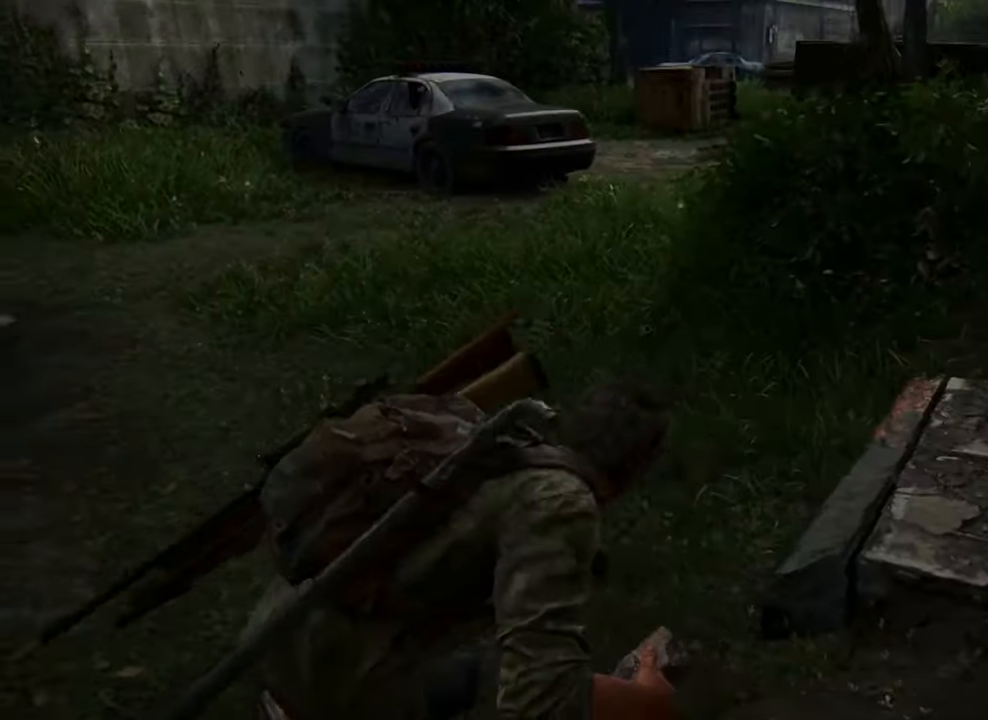
{"buttons": [], "left_stick": "left", "right_stick": "left", "events": []}
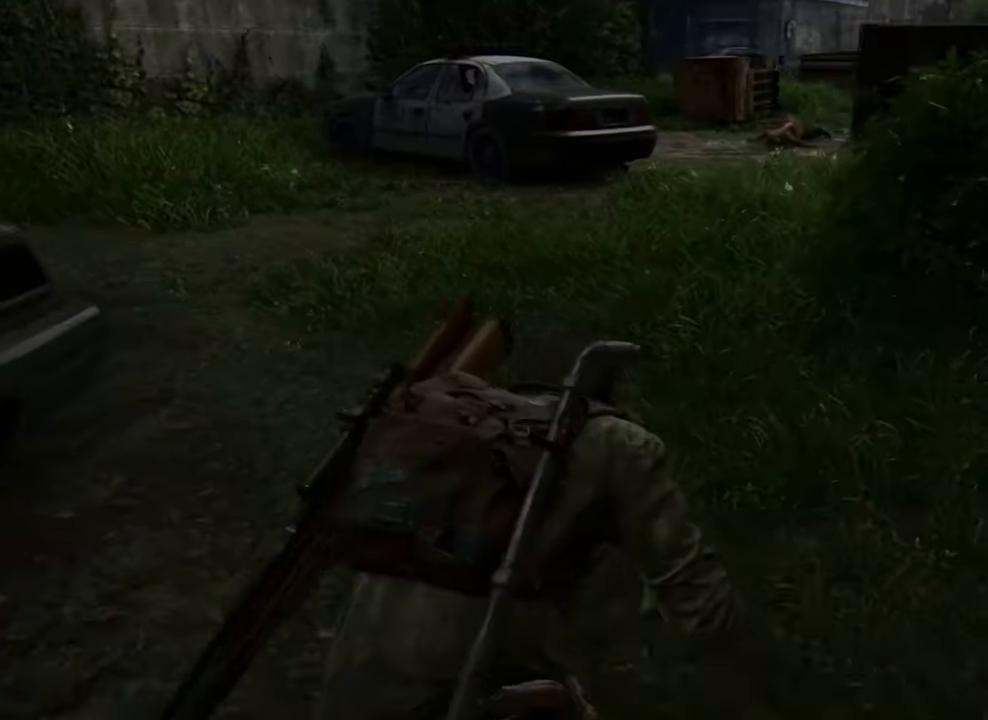
{"buttons": ["DPAD_UP"], "left_stick": "center", "right_stick": "left", "events": [[233, "left_stick", "center"], [366, "DPAD_UP", "down"]]}
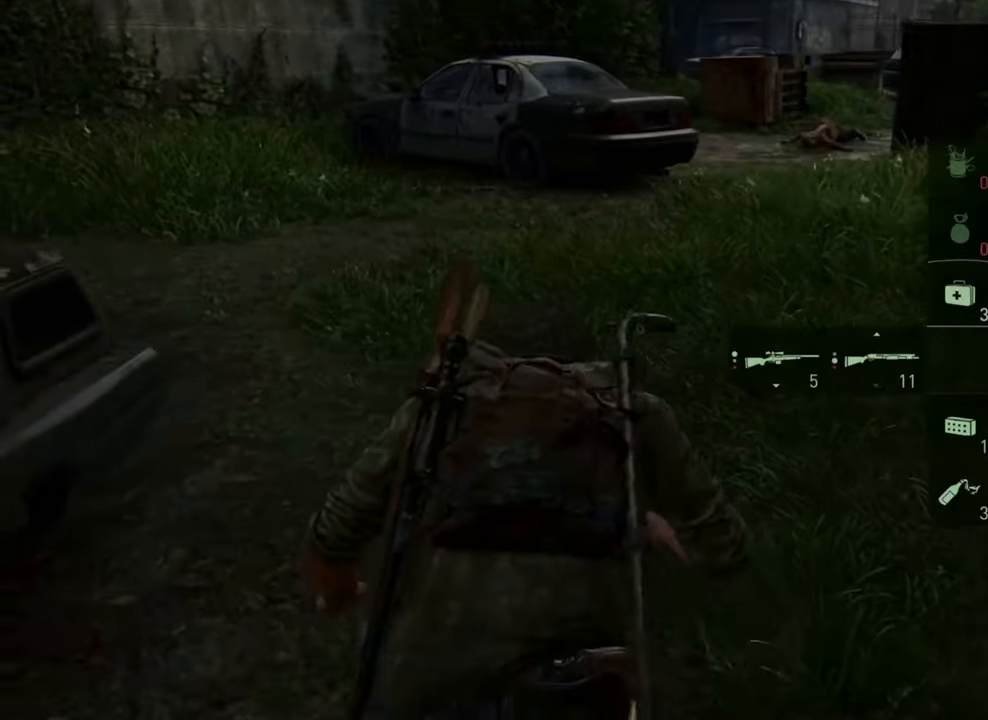
{"buttons": [], "left_stick": "up", "right_stick": "center", "events": [[33, "DPAD_UP", "up"], [167, "right_stick", "center"], [300, "left_stick", "up"]]}
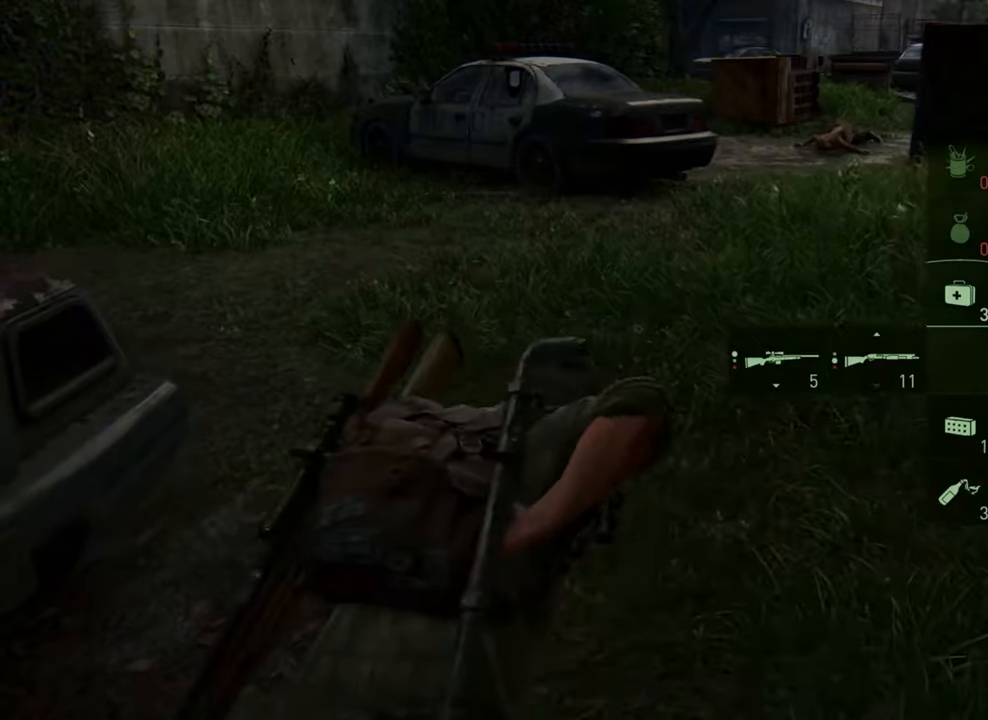
{"buttons": [], "left_stick": "up", "right_stick": "center", "events": []}
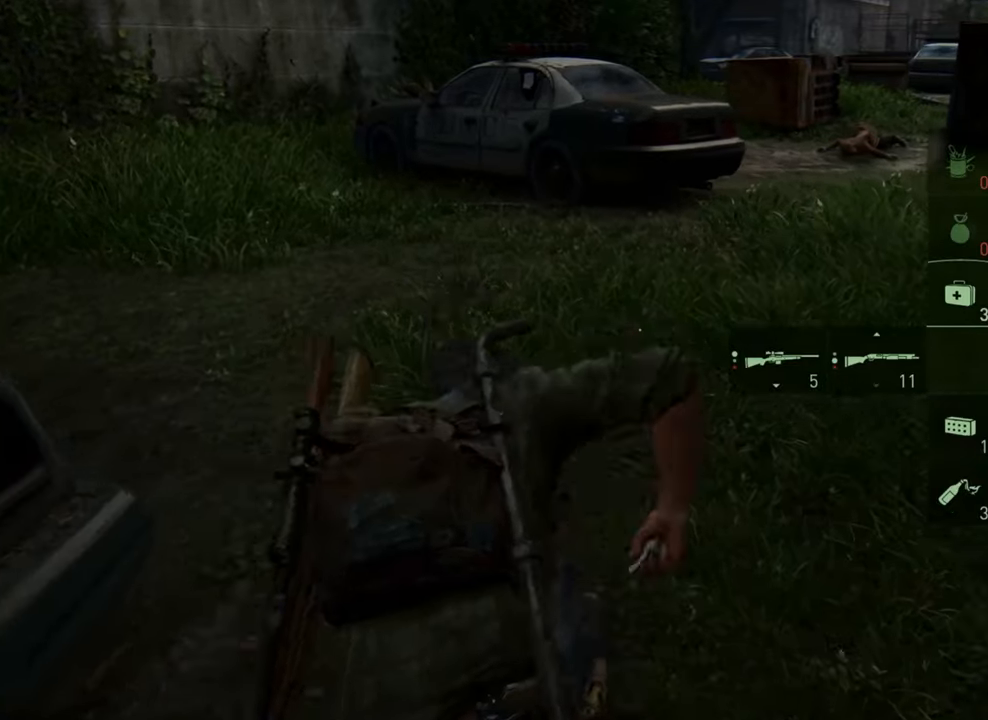
{"buttons": [], "left_stick": "up", "right_stick": "center", "events": []}
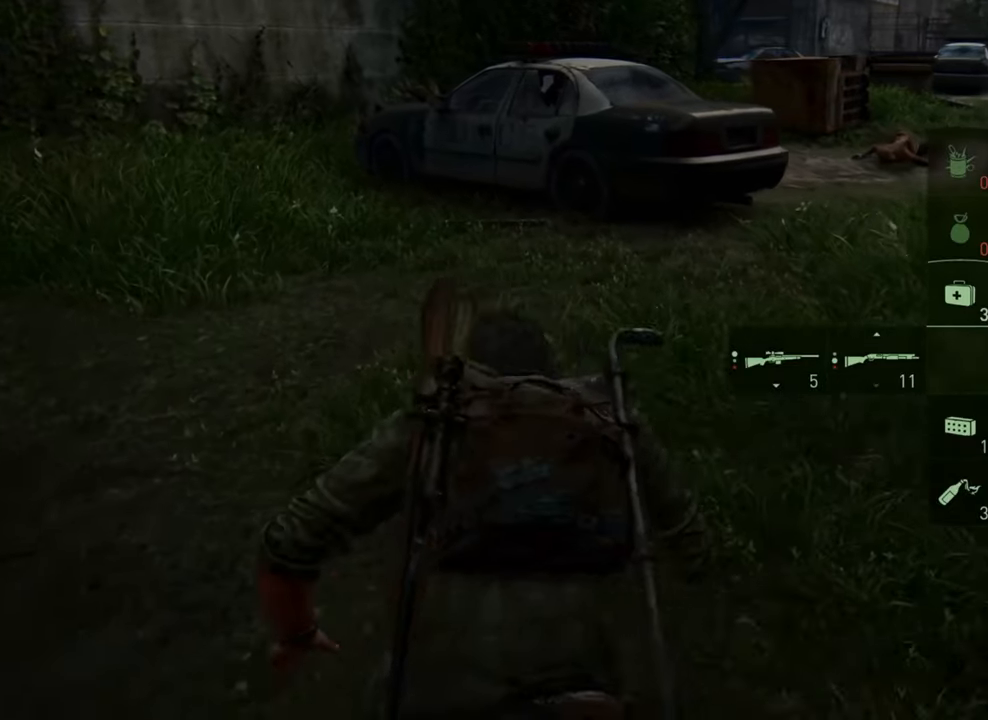
{"buttons": [], "left_stick": "up", "right_stick": "center", "events": []}
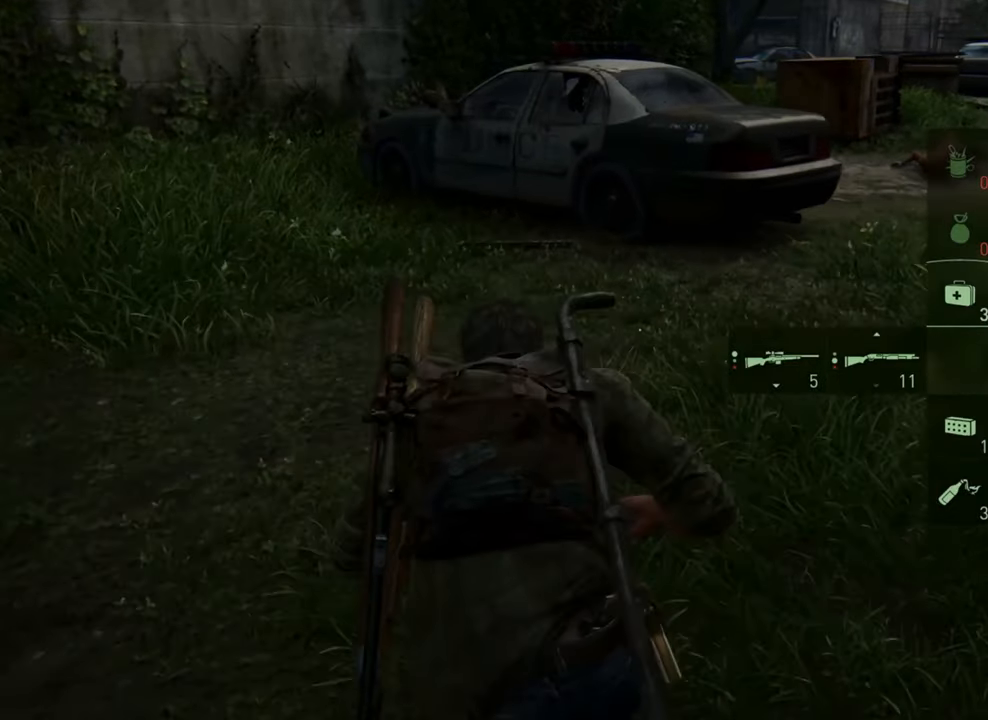
{"buttons": [], "left_stick": "up", "right_stick": "center", "events": []}
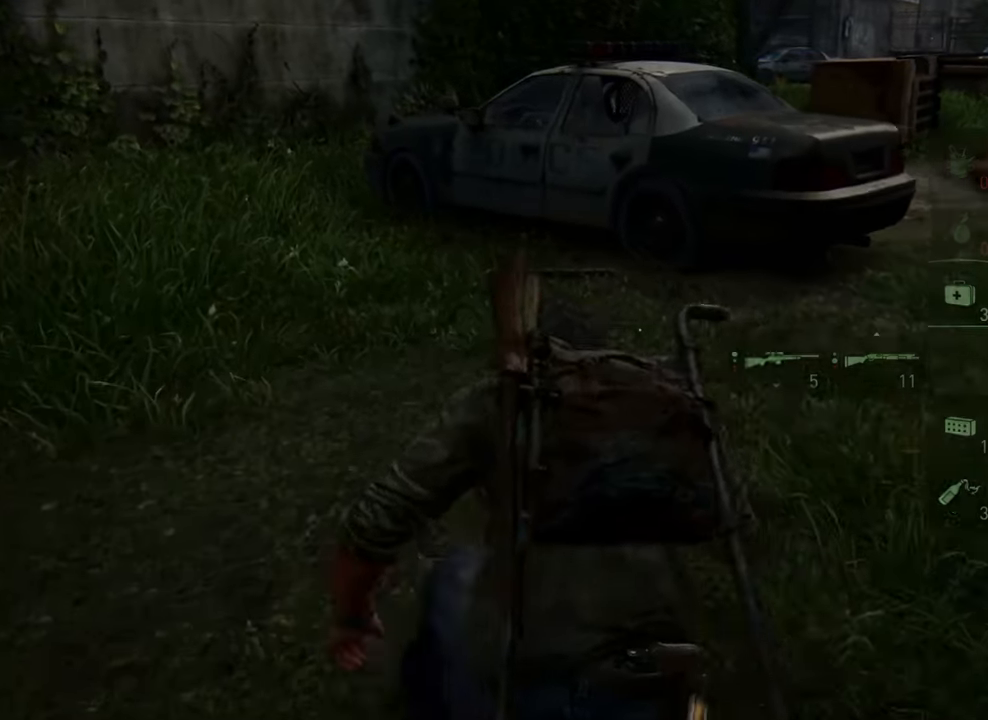
{"buttons": [], "left_stick": "up", "right_stick": "center", "events": []}
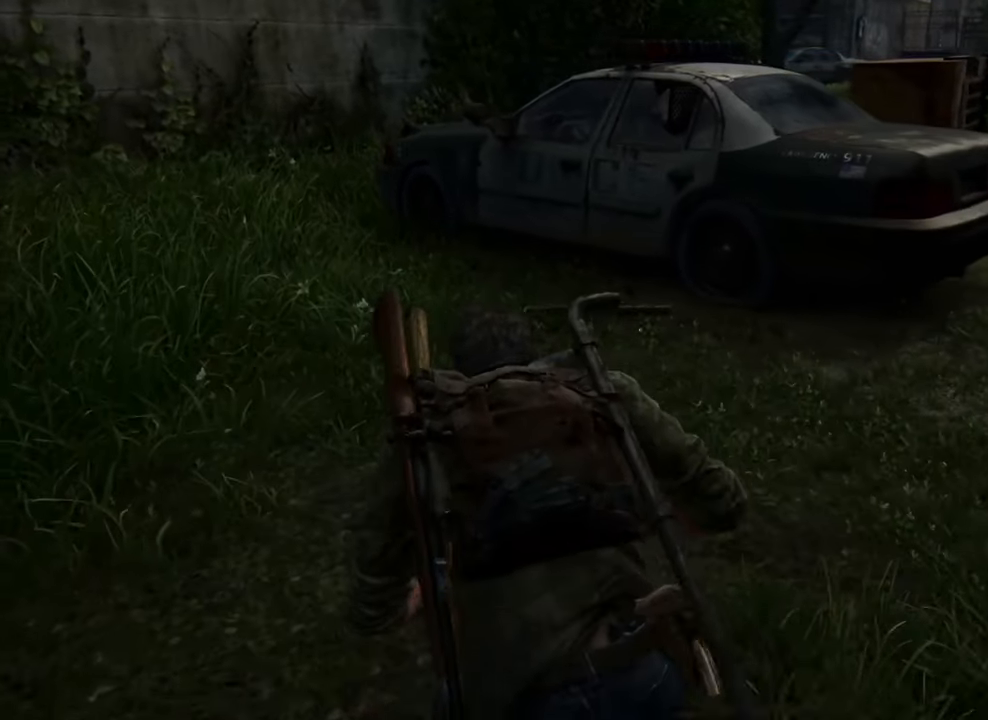
{"buttons": [], "left_stick": "up", "right_stick": "center", "events": []}
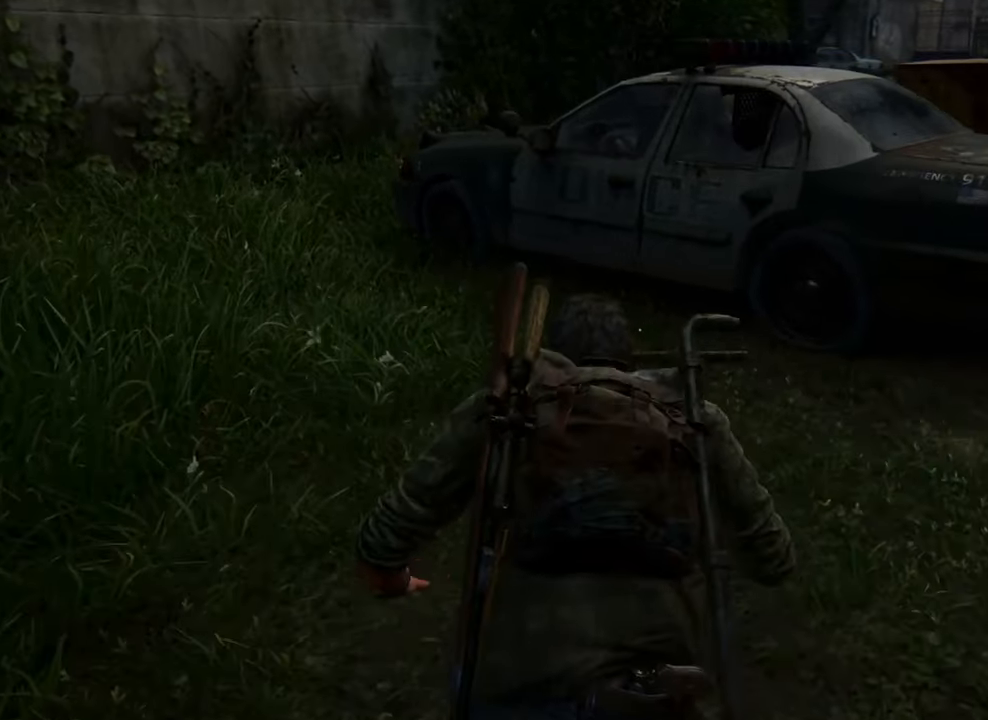
{"buttons": [], "left_stick": "up", "right_stick": "center", "events": []}
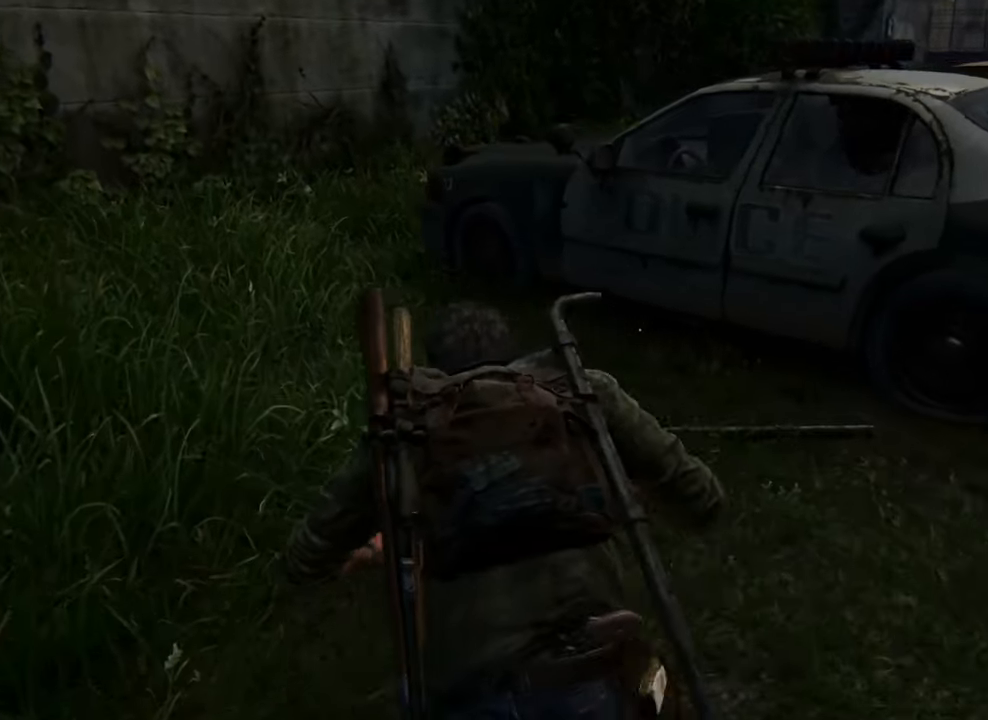
{"buttons": [], "left_stick": "up", "right_stick": "center", "events": []}
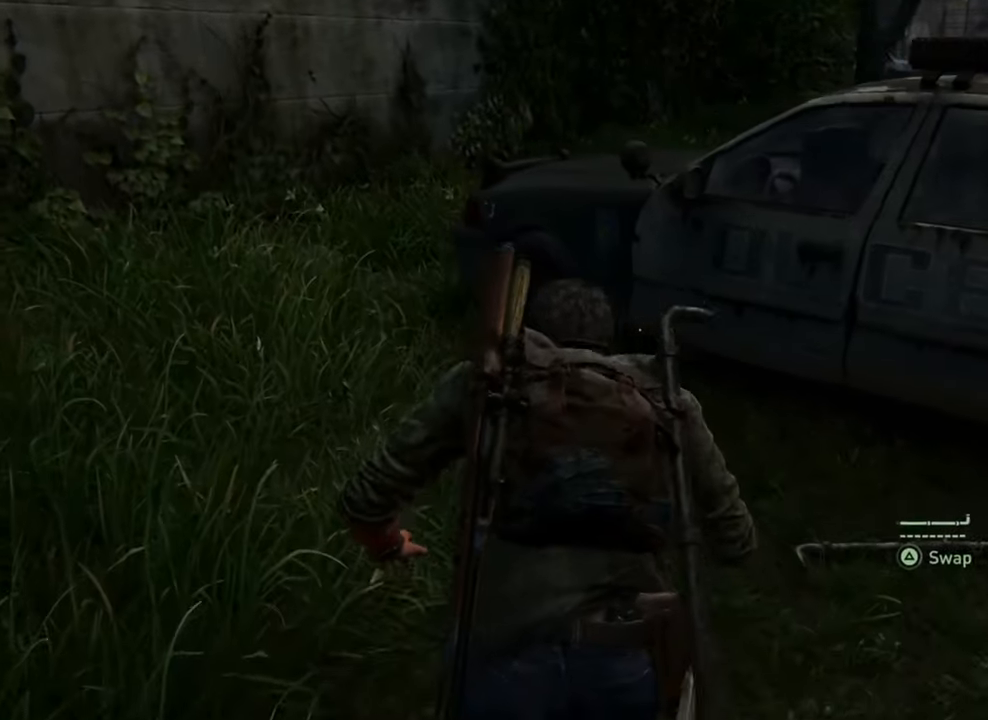
{"buttons": [], "left_stick": "up", "right_stick": "center", "events": [[100, "right_stick", "right"], [467, "right_stick", "center"]]}
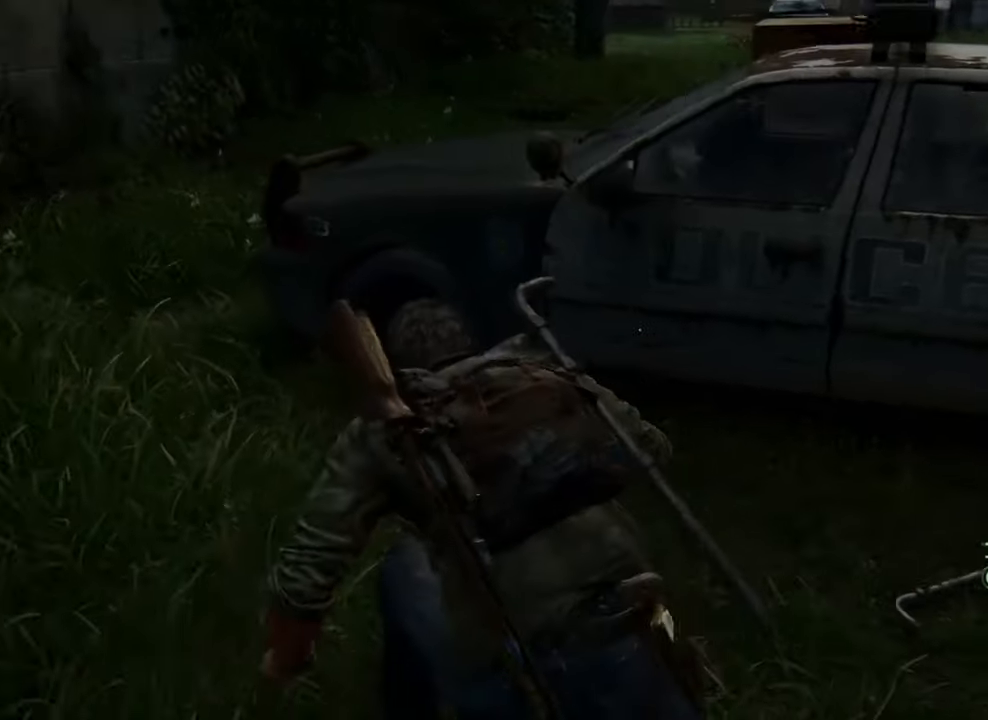
{"buttons": [], "left_stick": "up-left", "right_stick": "center", "events": [[67, "left_stick", "up-left"]]}
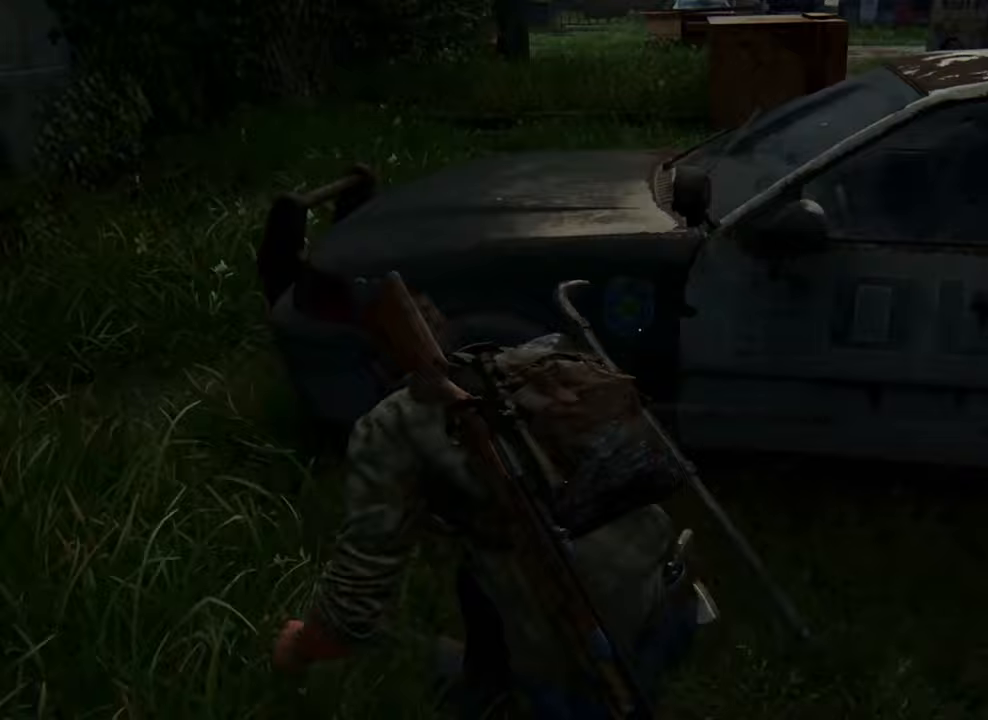
{"buttons": [], "left_stick": "up-left", "right_stick": "center", "events": []}
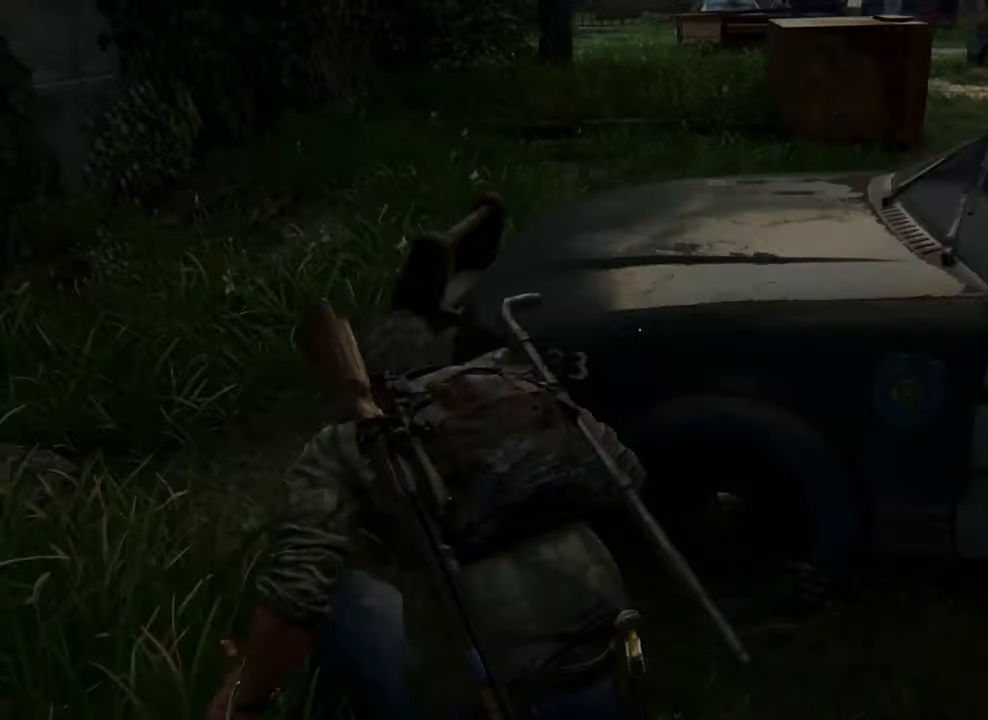
{"buttons": [], "left_stick": "up-left", "right_stick": "center", "events": [[33, "right_stick", "up"], [400, "right_stick", "center"]]}
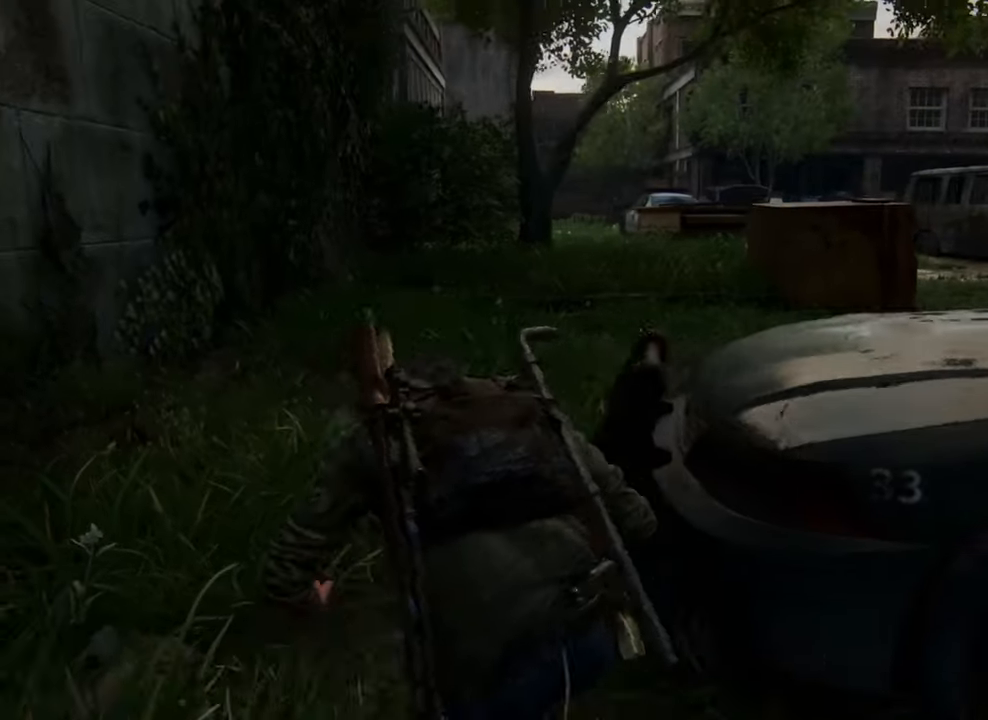
{"buttons": [], "left_stick": "up", "right_stick": "center", "events": [[167, "left_stick", "up"]]}
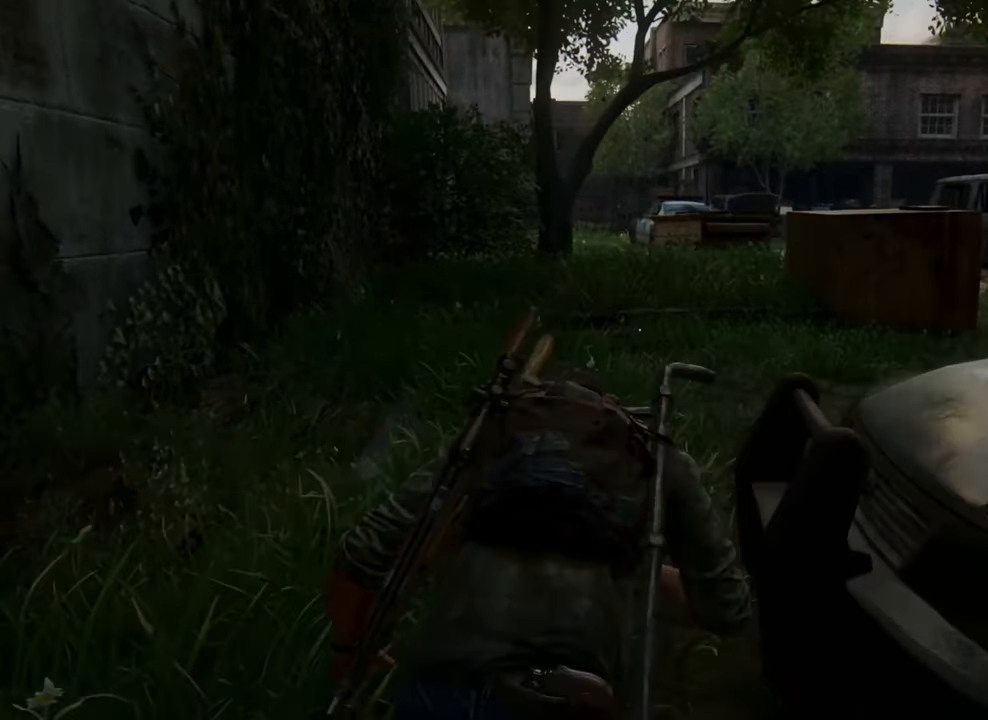
{"buttons": [], "left_stick": "up", "right_stick": "center", "events": []}
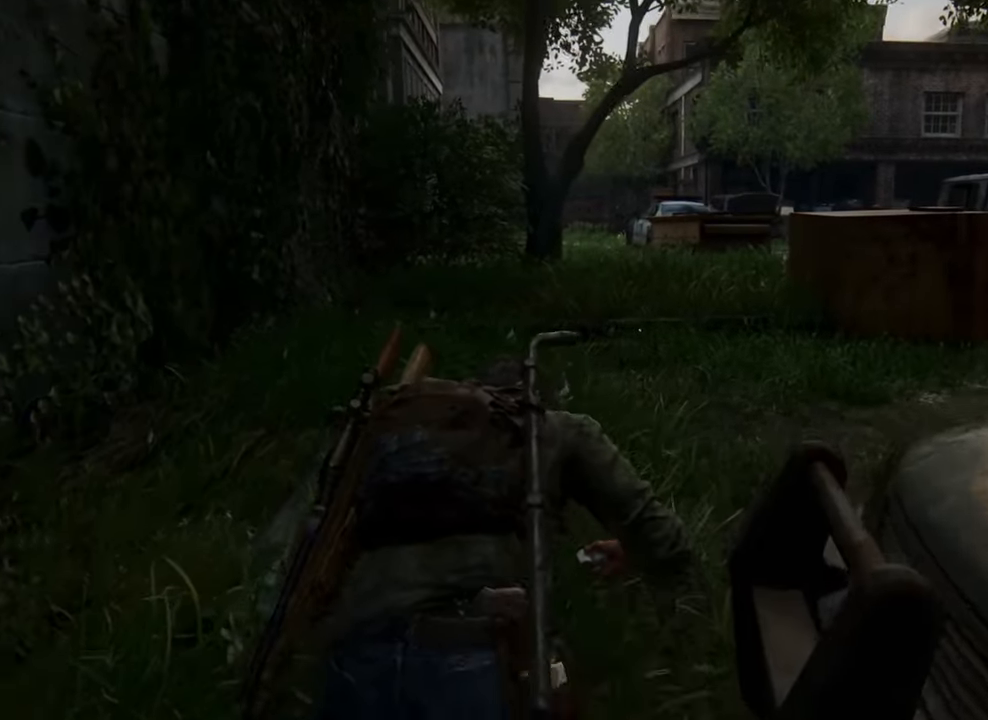
{"buttons": [], "left_stick": "up", "right_stick": "center", "events": []}
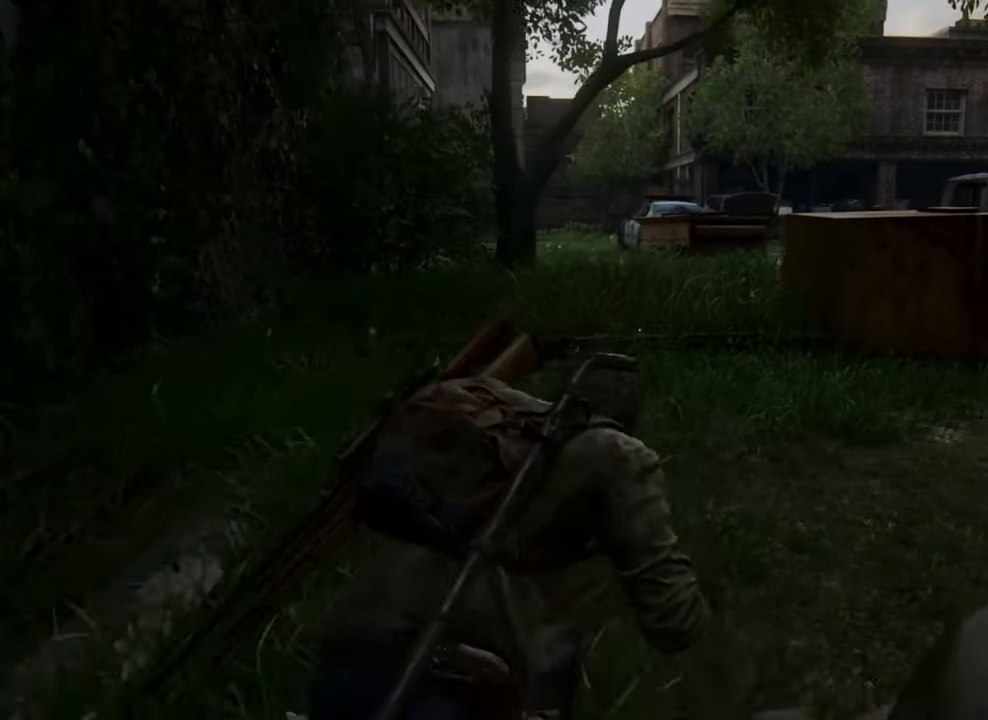
{"buttons": [], "left_stick": "up", "right_stick": "center", "events": []}
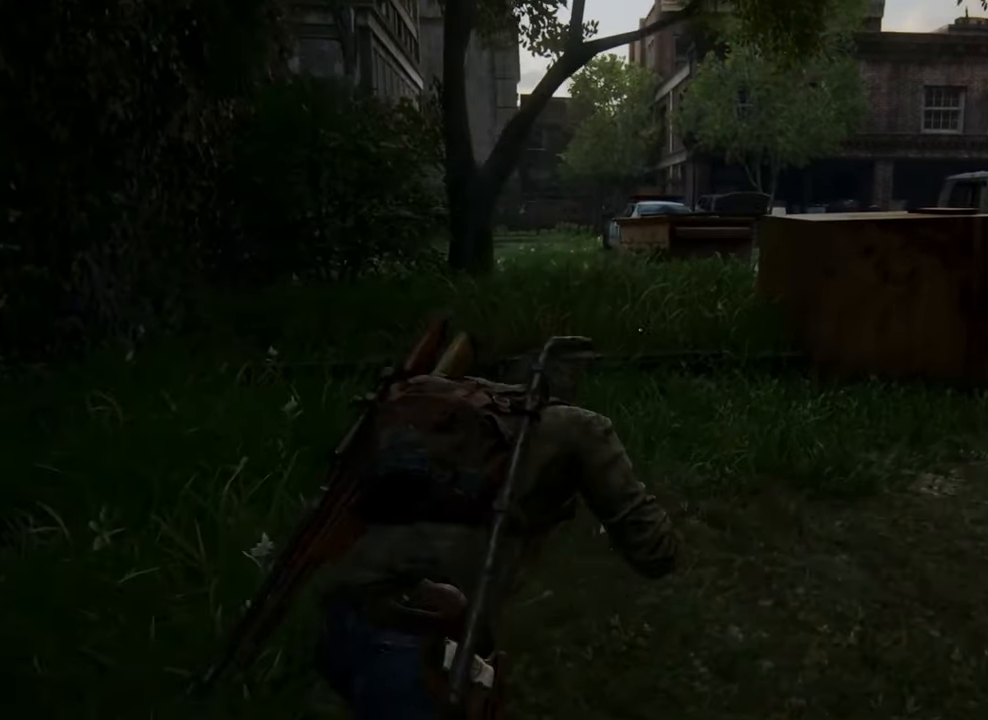
{"buttons": [], "left_stick": "up", "right_stick": "center", "events": []}
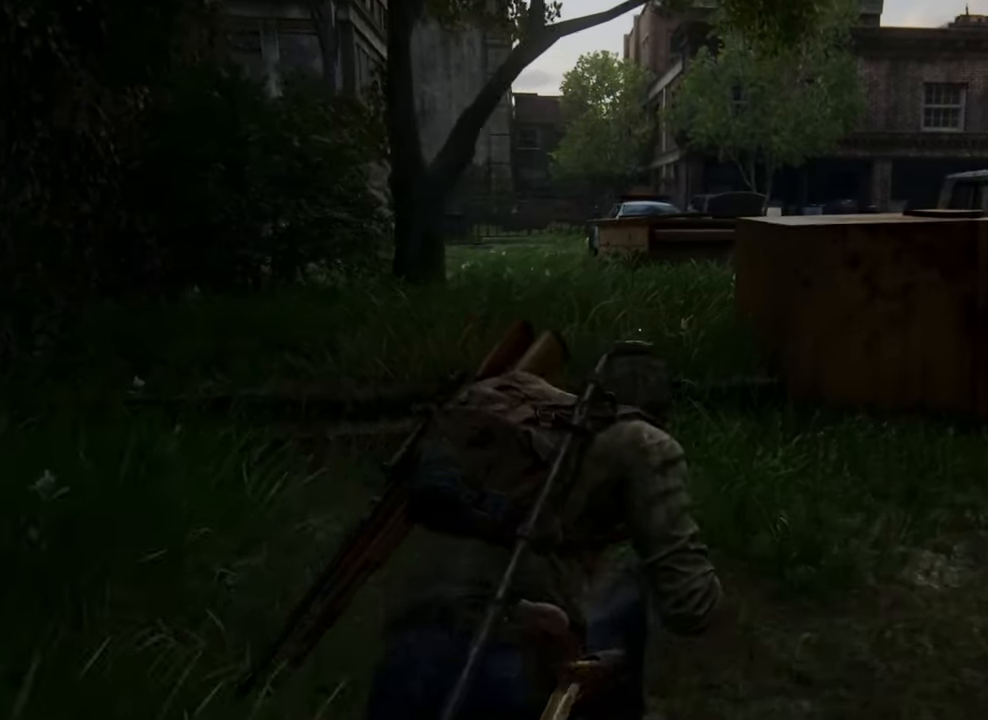
{"buttons": [], "left_stick": "up", "right_stick": "center", "events": [[367, "DPAD_DOWN", "down"], [433, "DPAD_DOWN", "up"]]}
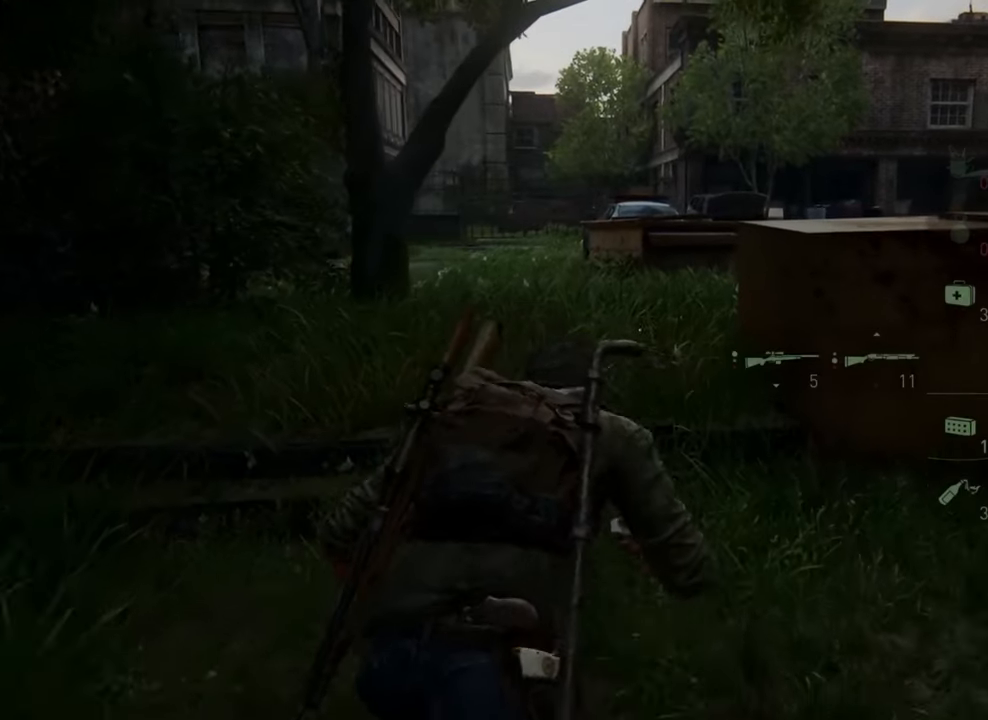
{"buttons": [], "left_stick": "up", "right_stick": "center", "events": [[400, "DPAD_DOWN", "down"], [500, "DPAD_DOWN", "up"]]}
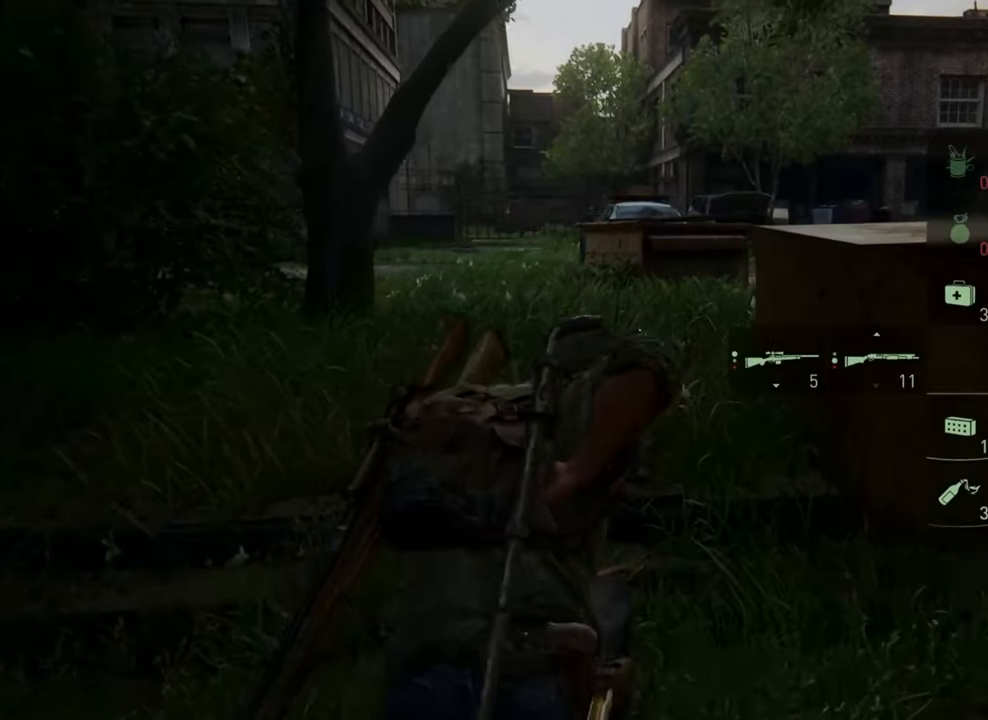
{"buttons": [], "left_stick": "up", "right_stick": "center", "events": []}
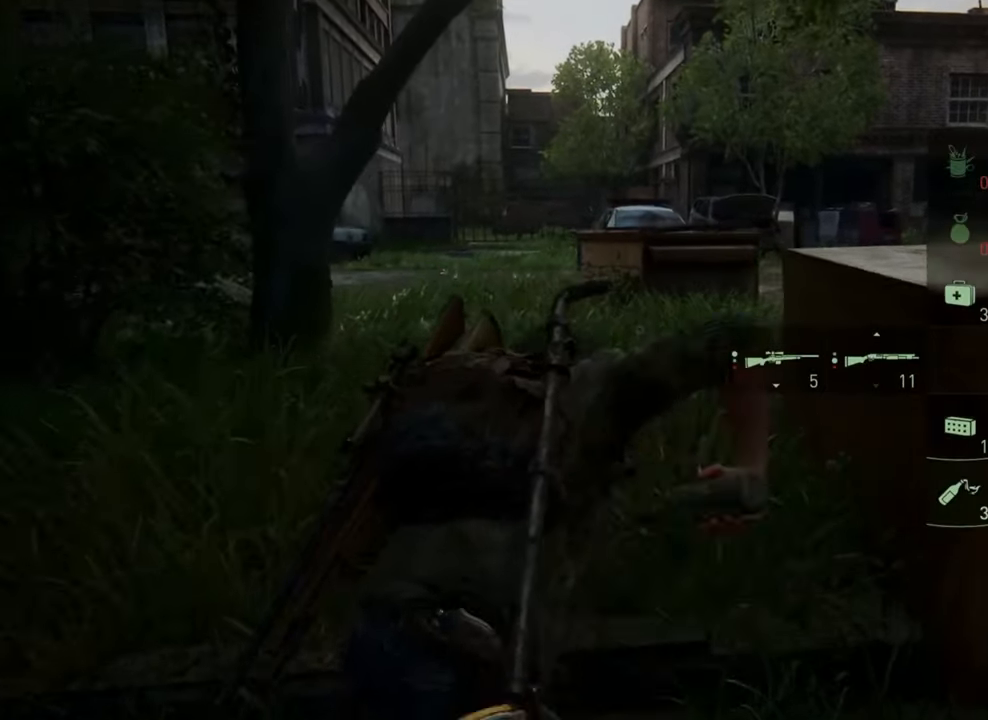
{"buttons": [], "left_stick": "up", "right_stick": "center", "events": []}
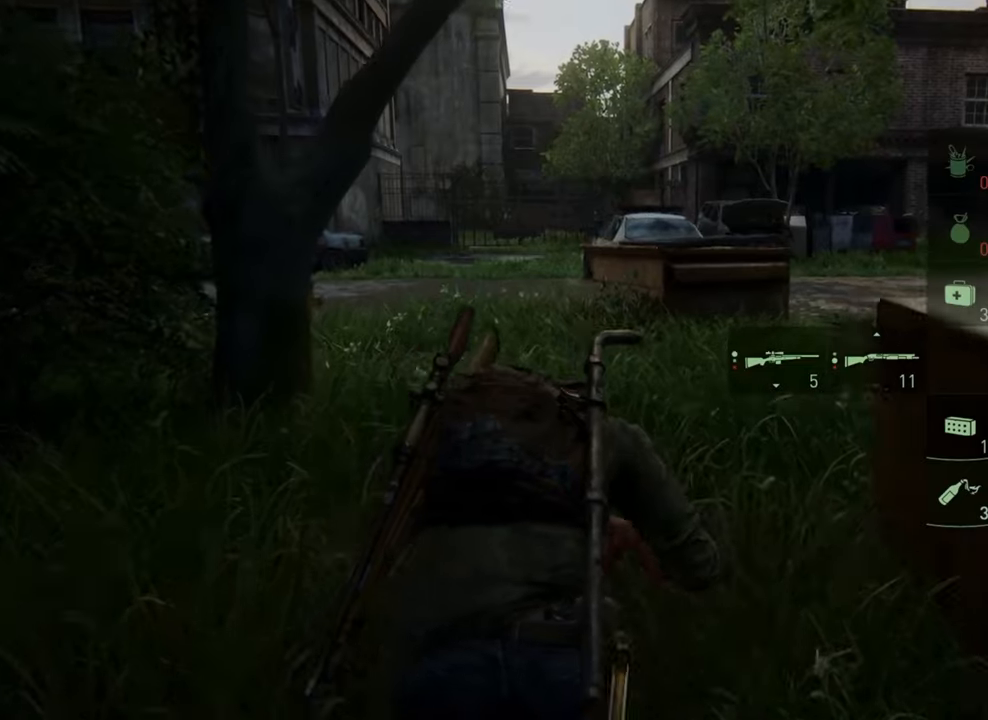
{"buttons": [], "left_stick": "up", "right_stick": "center", "events": []}
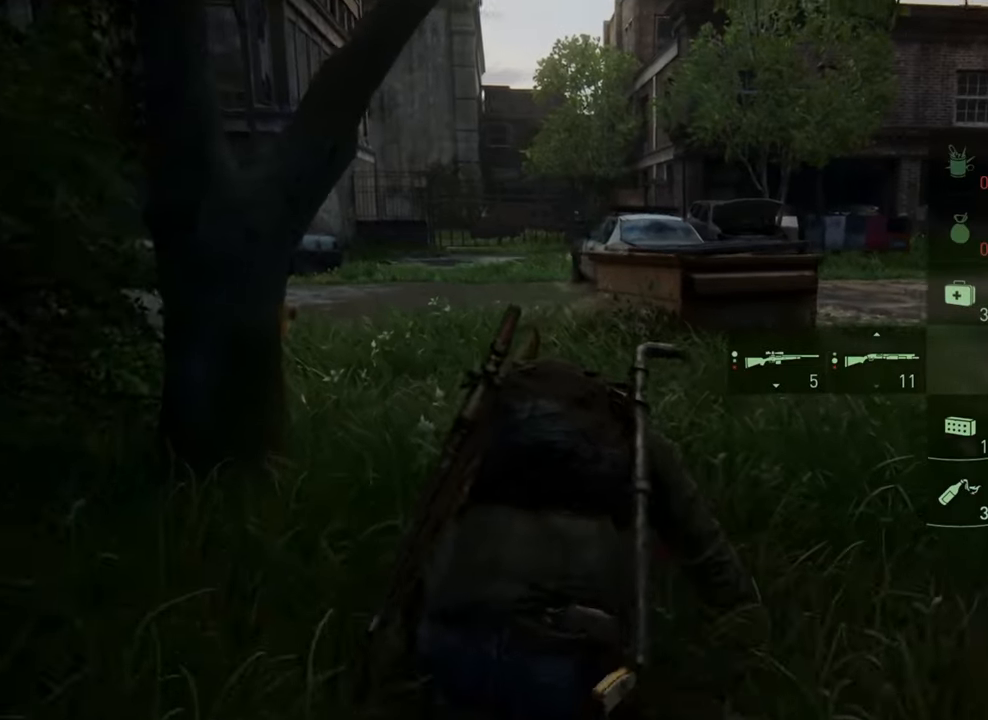
{"buttons": [], "left_stick": "up", "right_stick": "center", "events": []}
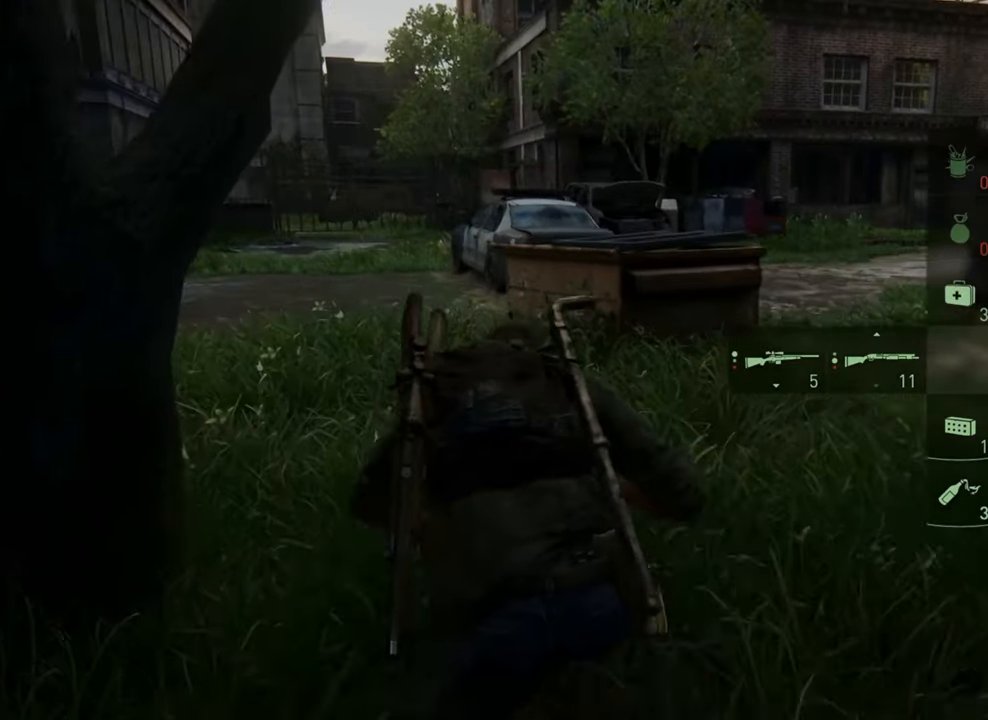
{"buttons": [], "left_stick": "up", "right_stick": "center", "events": []}
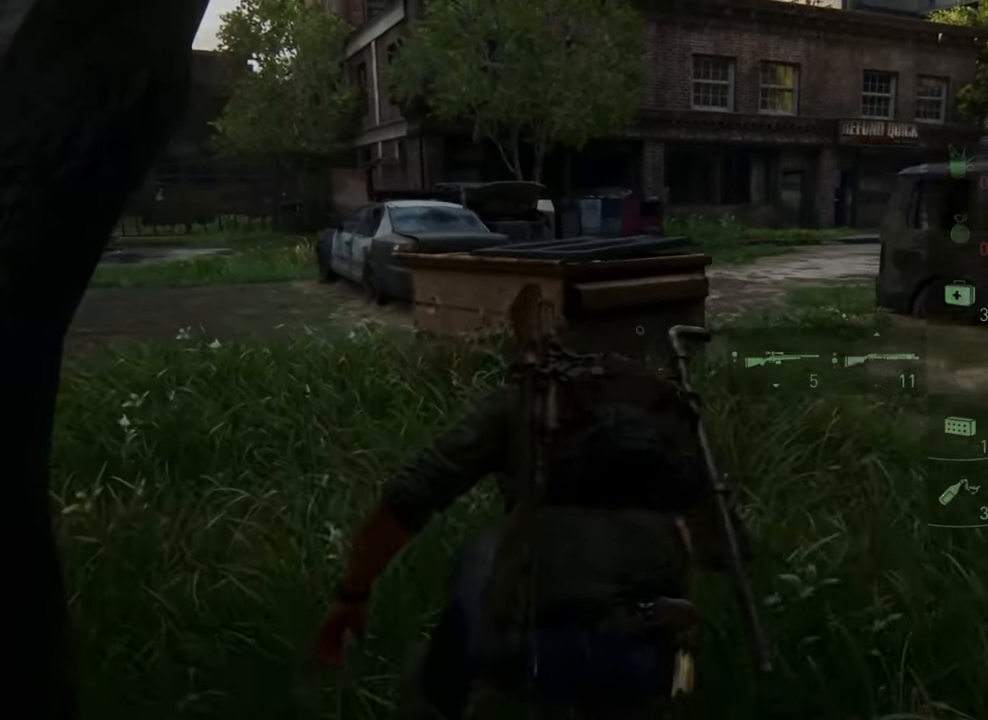
{"buttons": [], "left_stick": "up", "right_stick": "center", "events": [[66, "right_stick", "down-right"], [333, "right_stick", "center"]]}